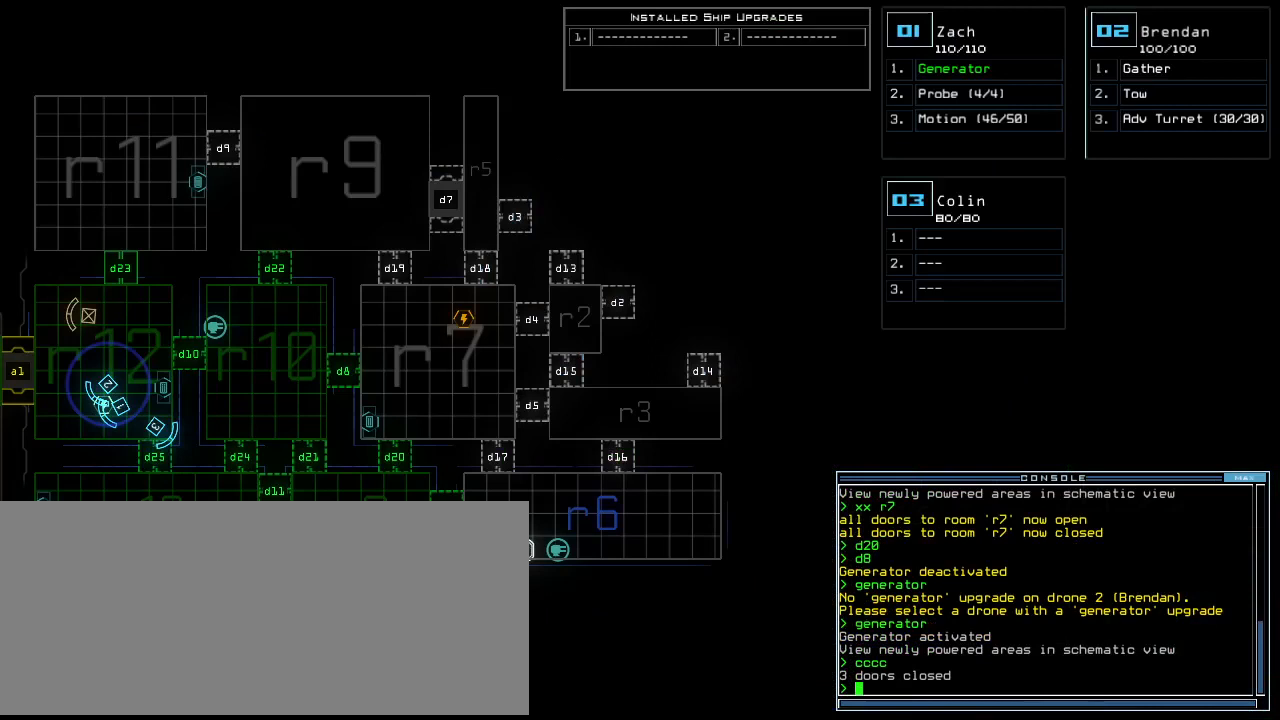
Gameplay with keyboard; each line is a JSON object with the keys held at the frame after it. "events" lists presses ("down") and releases ("up") of ".", "0", "1", "2", "3", "4", "5", "6", "7", "8", "9", "a", "b", "backspace", "c", "caps_lock", "comma", "ctrl_l", "ctrl_r", "d", "down", "e", "equals", "escape", "f", "f8", "g", "h", "i", "j", "k", "l", "left", "m", "minus", "n", "o", "p", "q", "quote", "r", "return", "right", "s", "semicolon", "shift_l", "shift_r", "space", "t", "tab", "tilde", "u", "up", "v", "w", "x", "y" and "z" between this image and that frame as [ms after this image, input, new state], when the widget could be followed in between. No other keys are recorded. Mouse input is not recorded.
{"keys": [], "events": []}
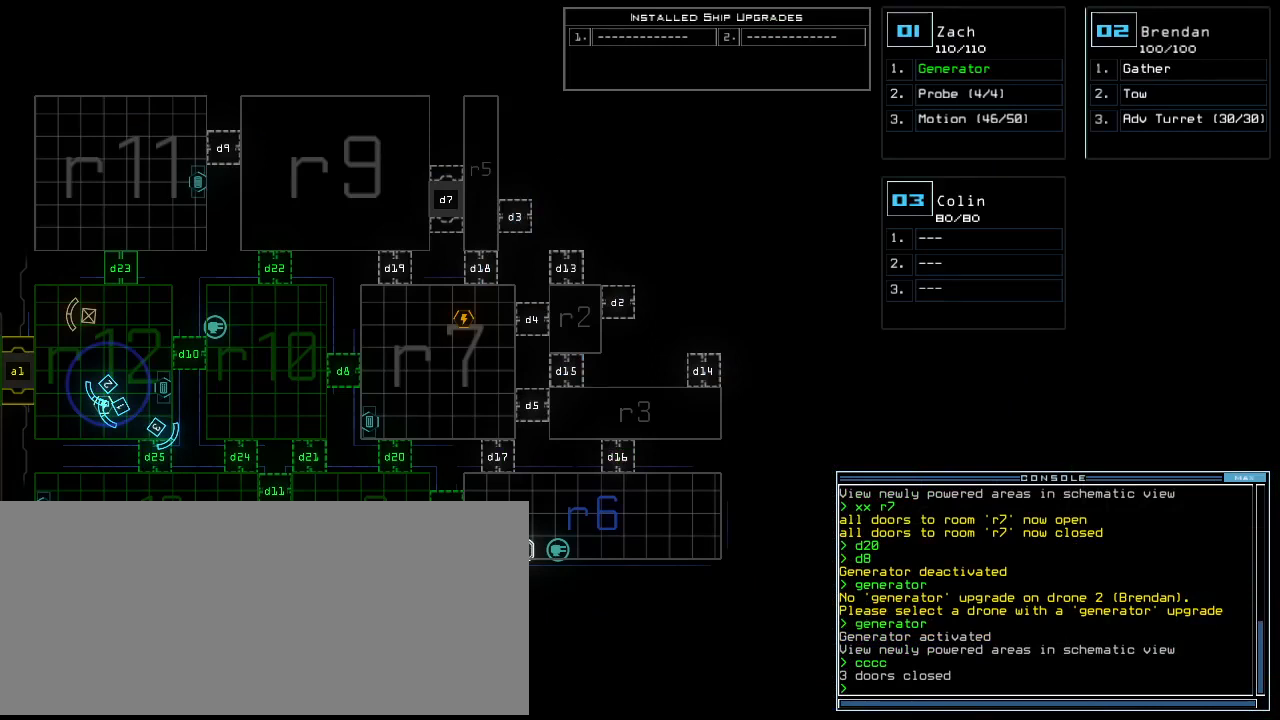
{"keys": [], "events": []}
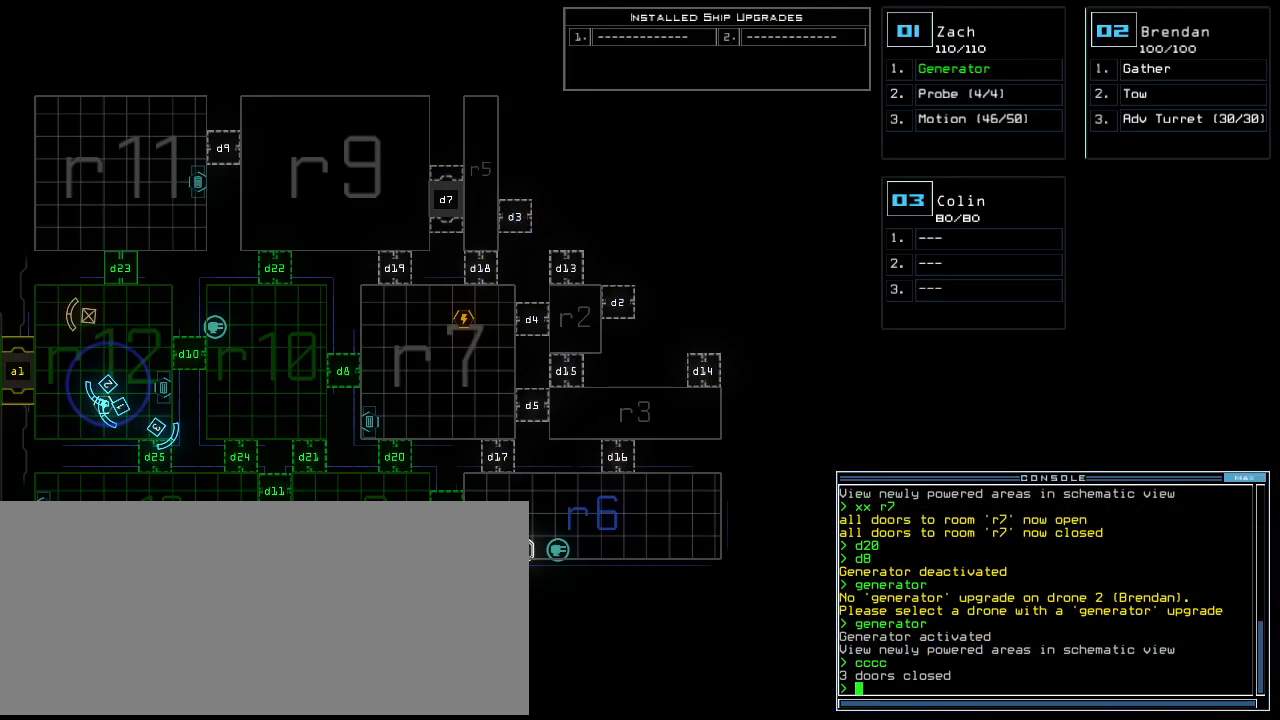
{"keys": [], "events": []}
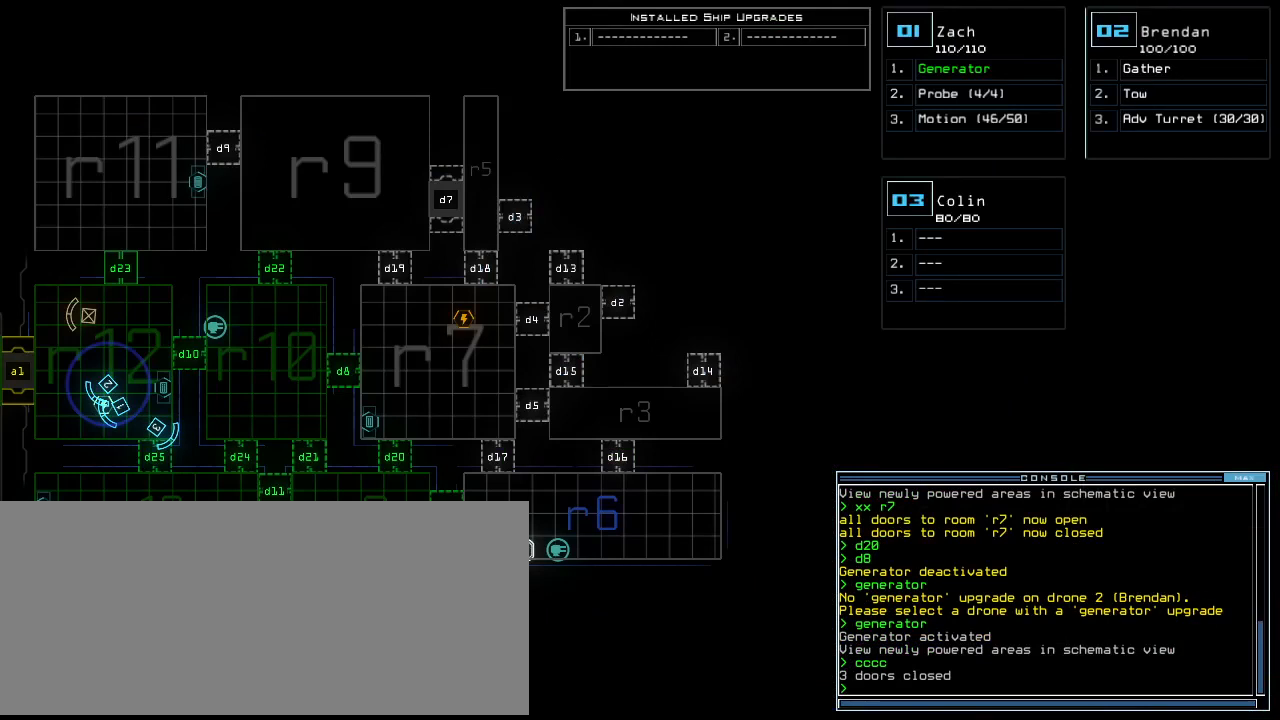
{"keys": [], "events": []}
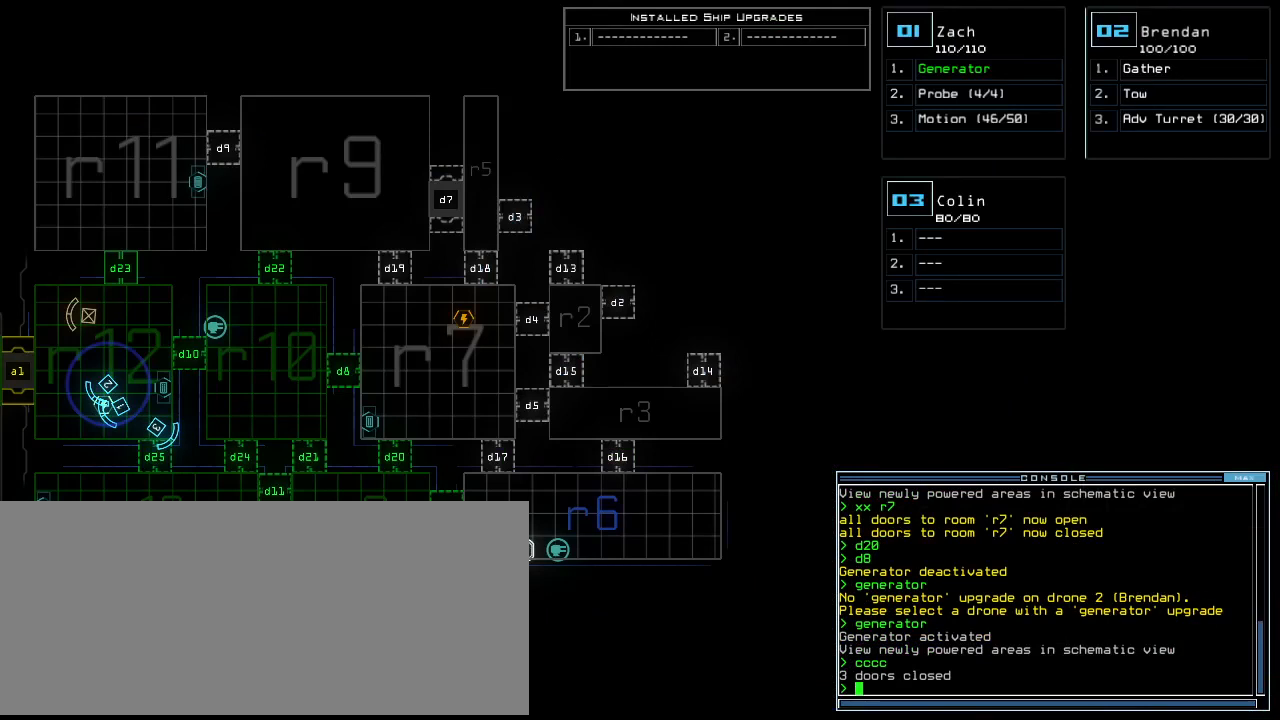
{"keys": [], "events": []}
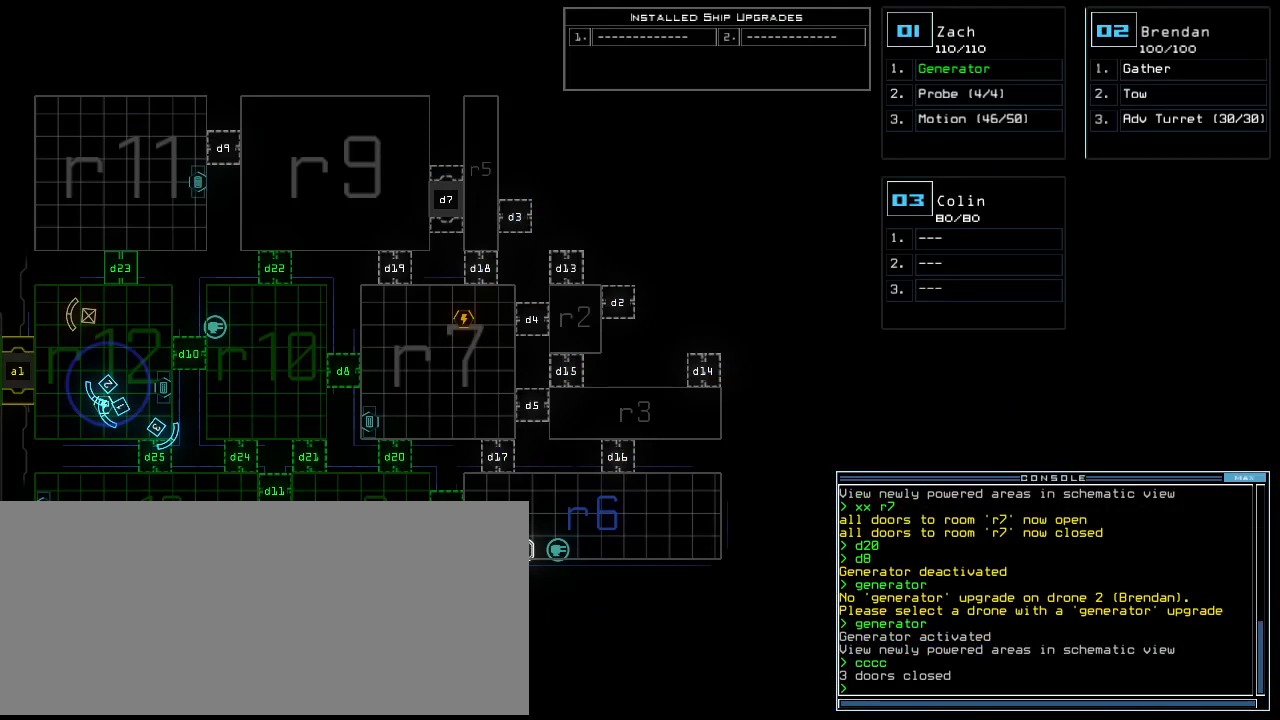
{"keys": ["left"], "events": [[438, "left", "down"]]}
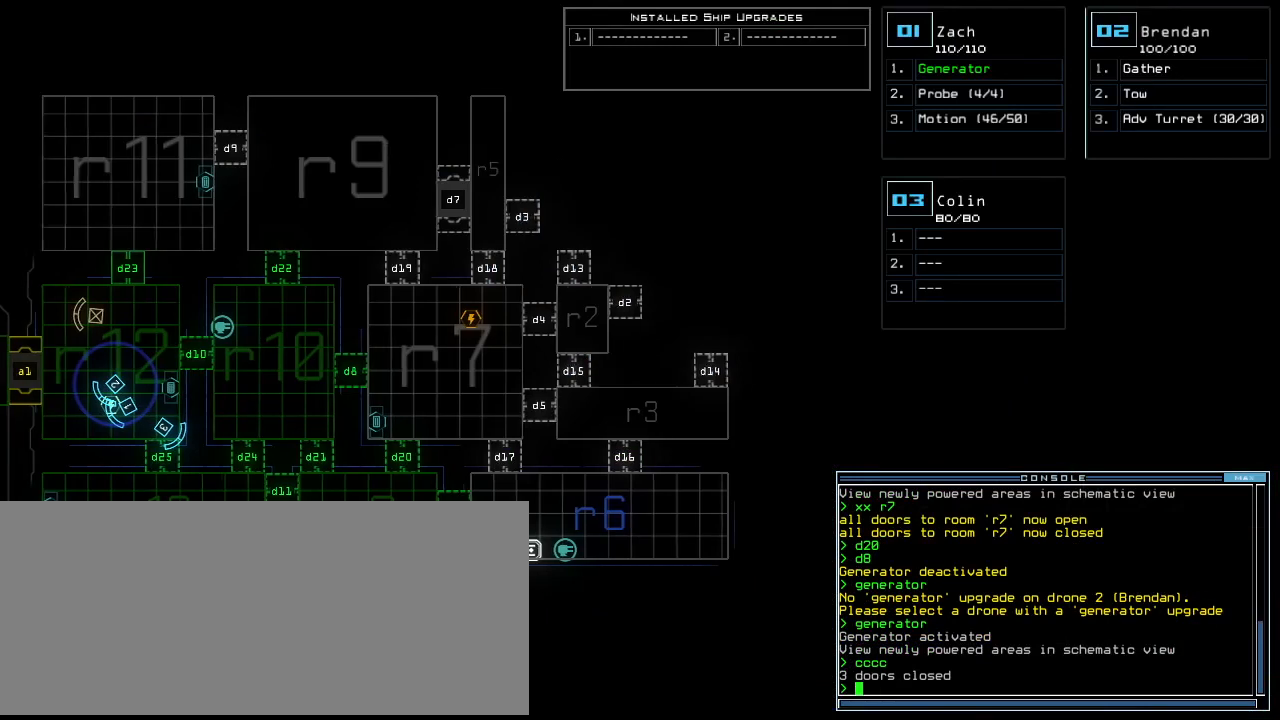
{"keys": ["left"], "events": []}
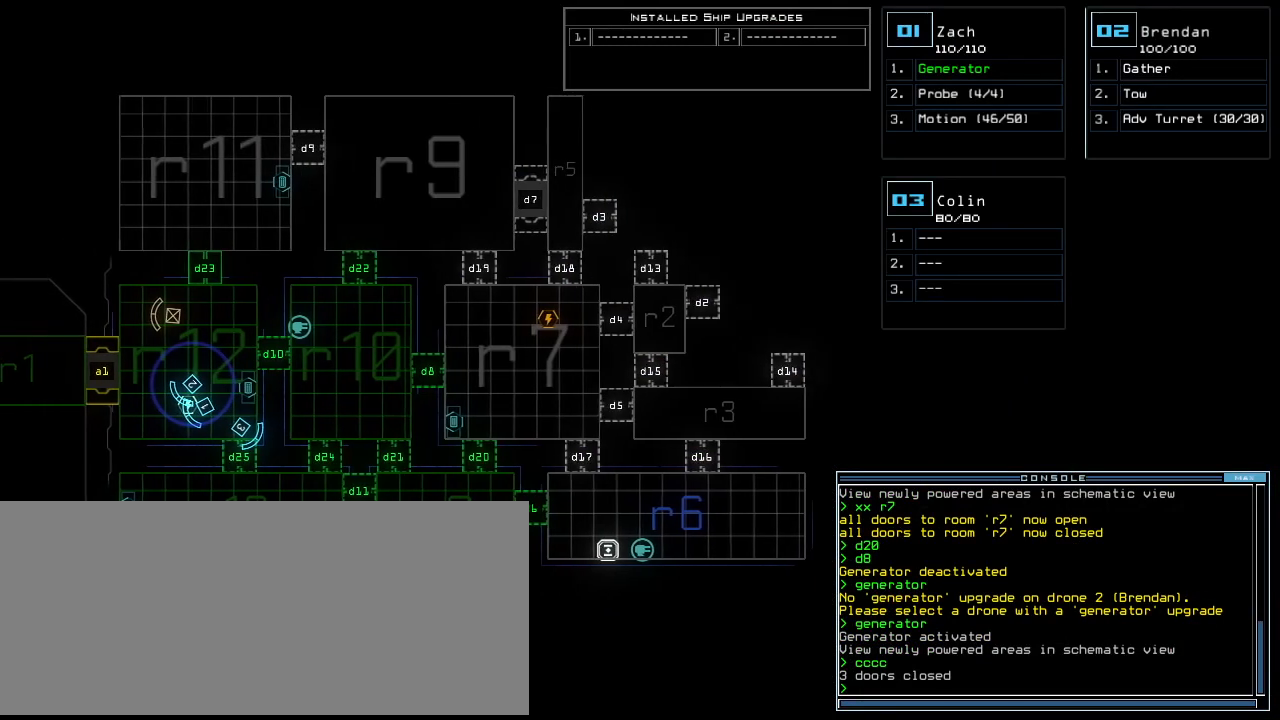
{"keys": [], "events": [[21, "left", "up"]]}
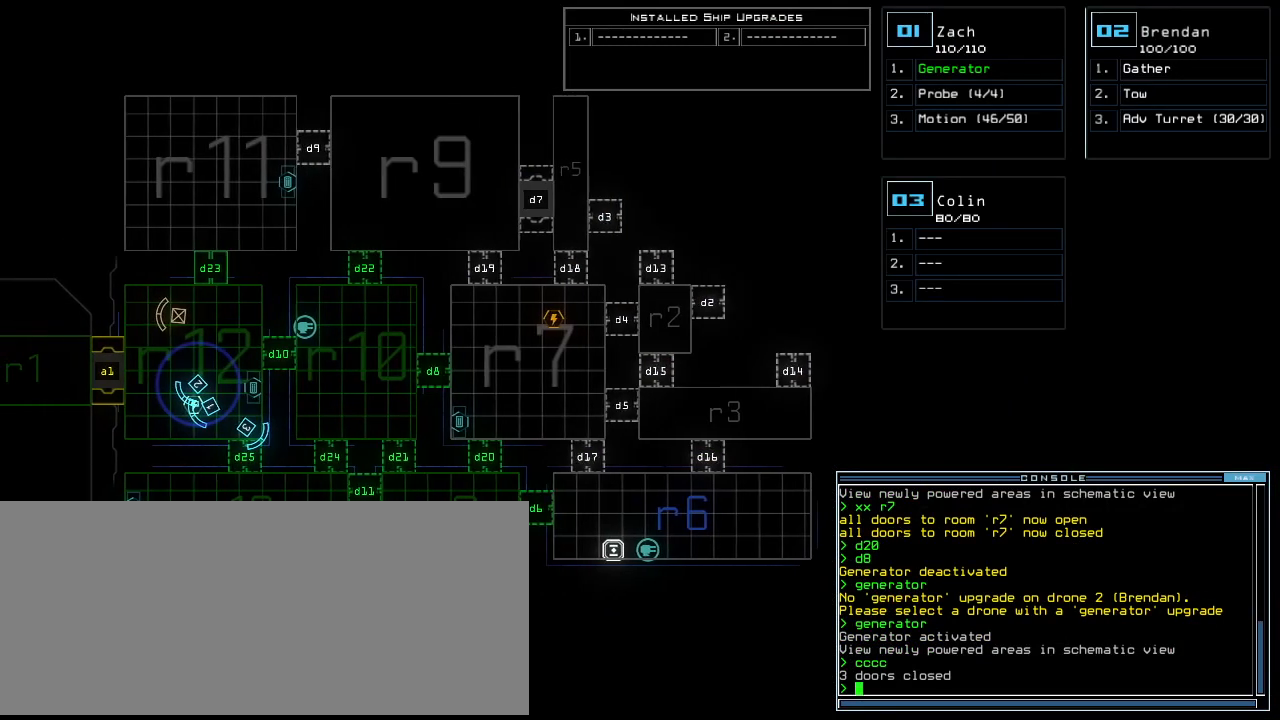
{"keys": [], "events": [[62, "left", "down"], [250, "left", "up"]]}